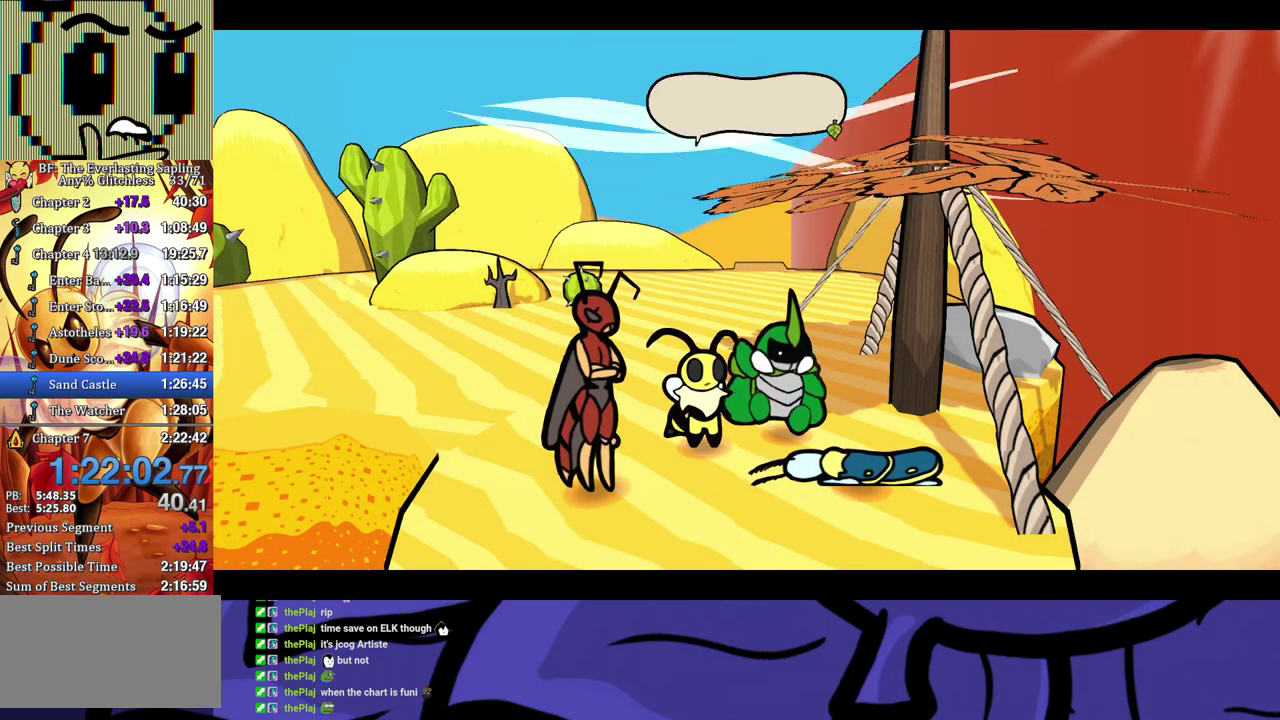
Gameplay with a controller (Xbox layout); each line is a JSON object with the inputs held at the frame after it. "events" lists button and stick changes between this image and that frame as [ms after this image, input, new state], when the widget could be followed in between. Not read: L1 L2 L3 R1 R2 R3.
{"buttons": ["B"], "left_stick": "center", "events": []}
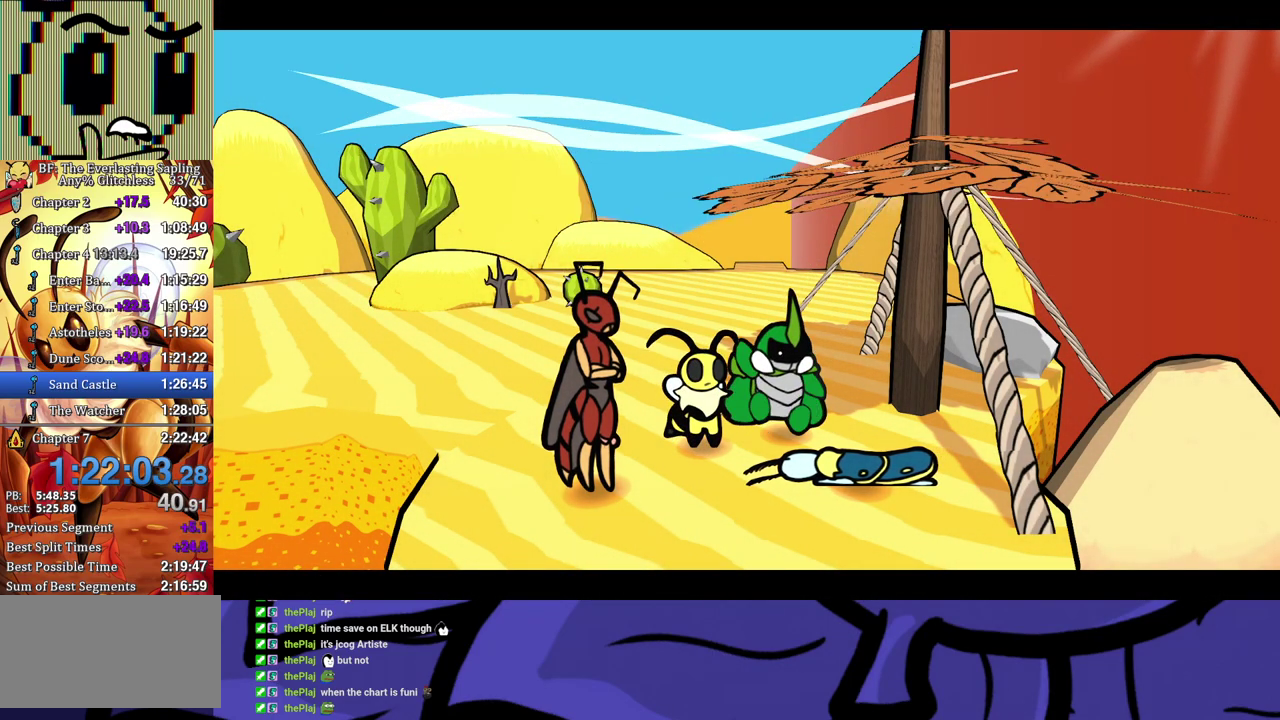
{"buttons": ["B"], "left_stick": "center", "events": []}
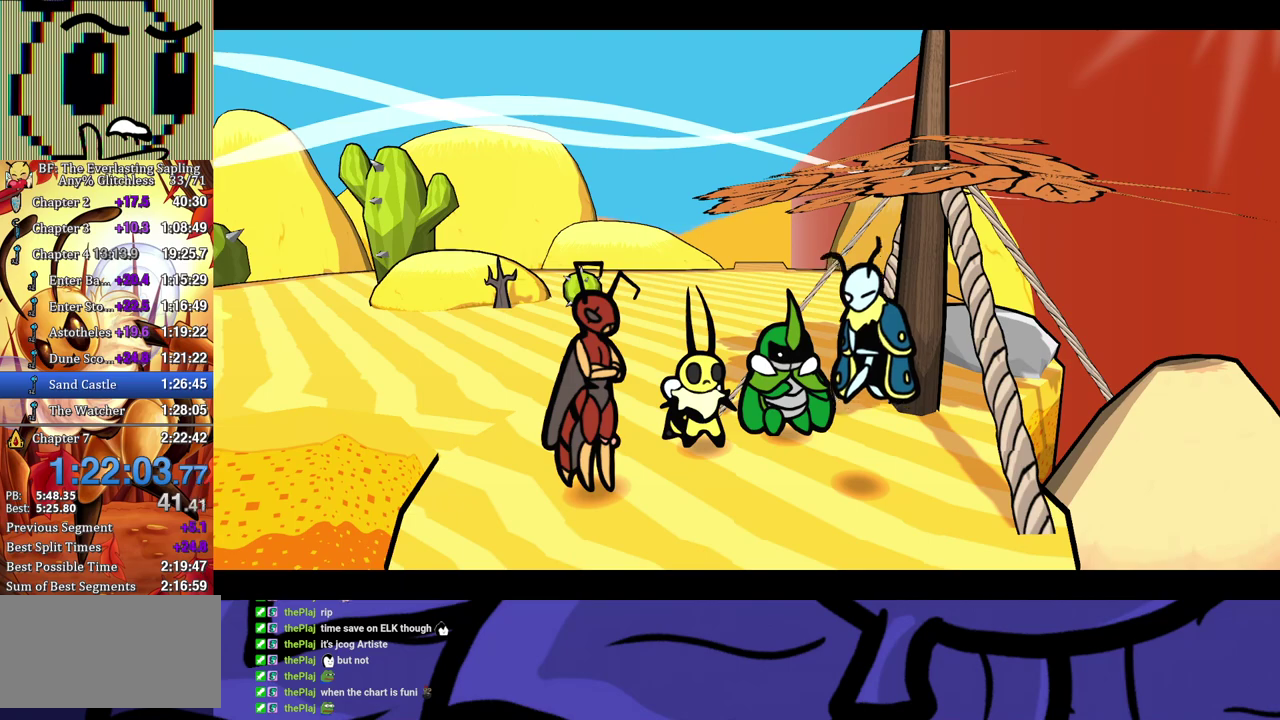
{"buttons": ["B"], "left_stick": "center", "events": []}
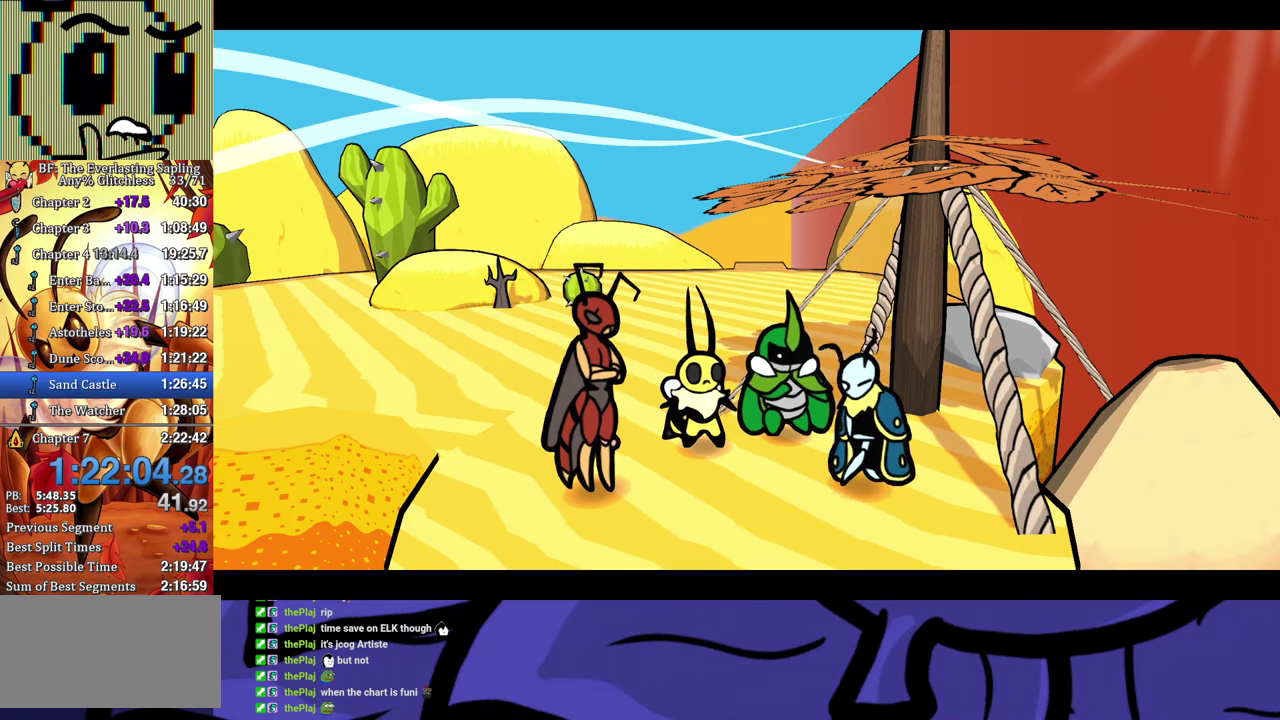
{"buttons": ["B"], "left_stick": "center", "events": []}
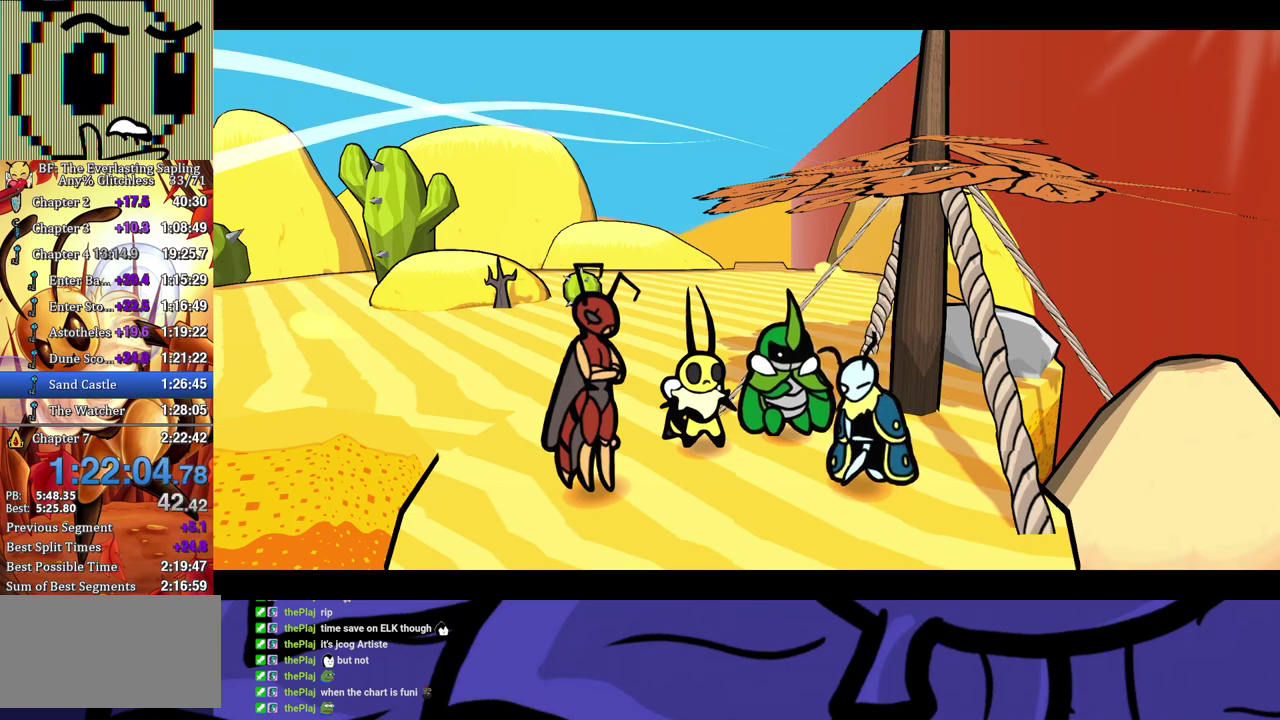
{"buttons": ["B"], "left_stick": "center", "events": []}
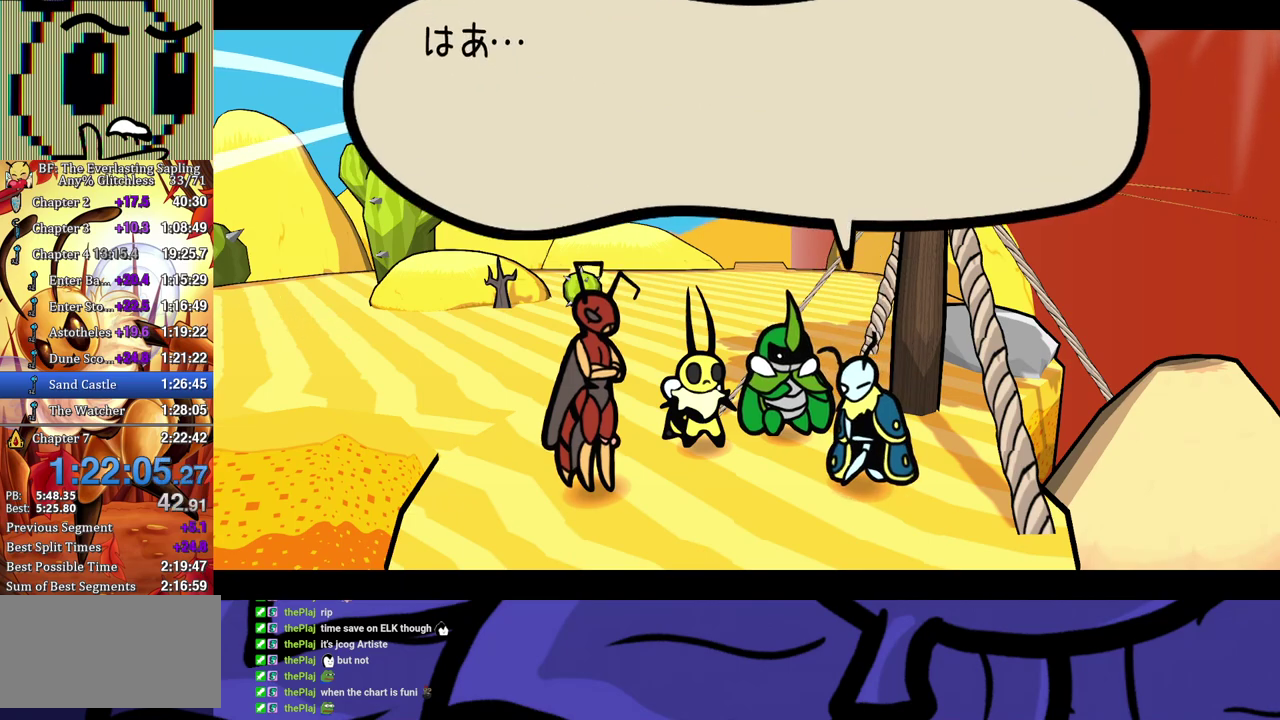
{"buttons": ["B"], "left_stick": "center", "events": []}
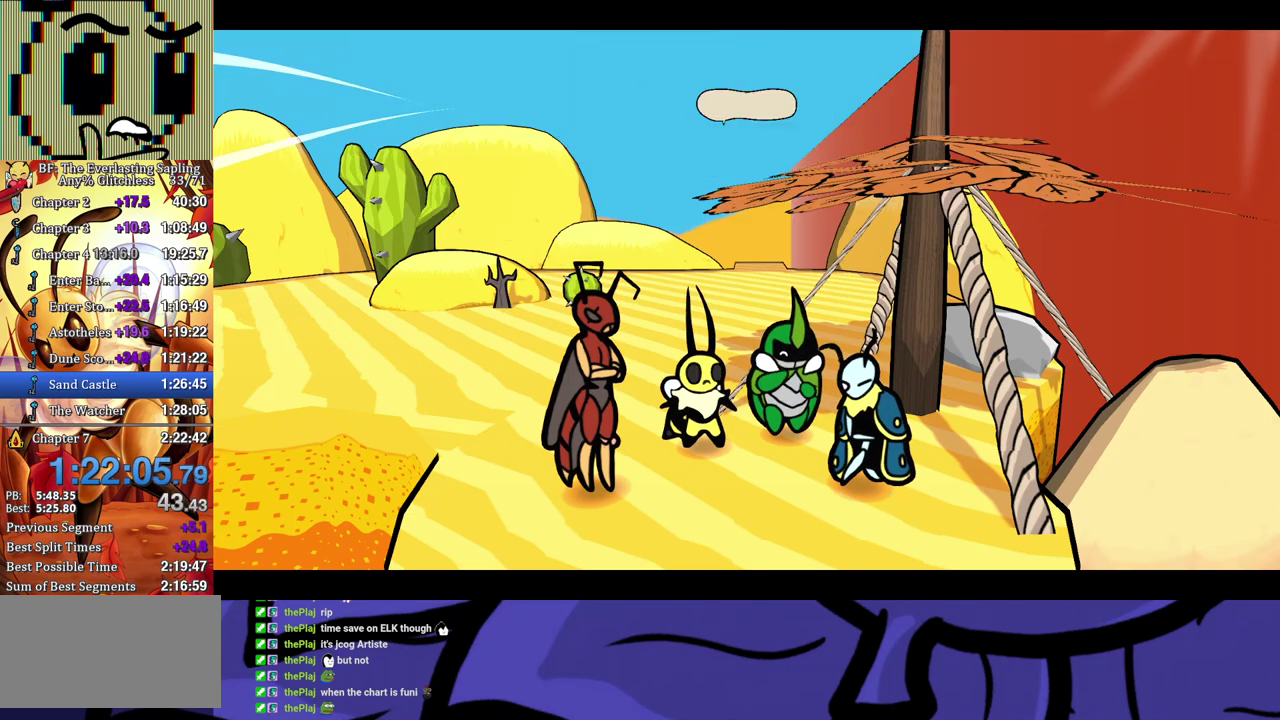
{"buttons": ["B"], "left_stick": "center", "events": []}
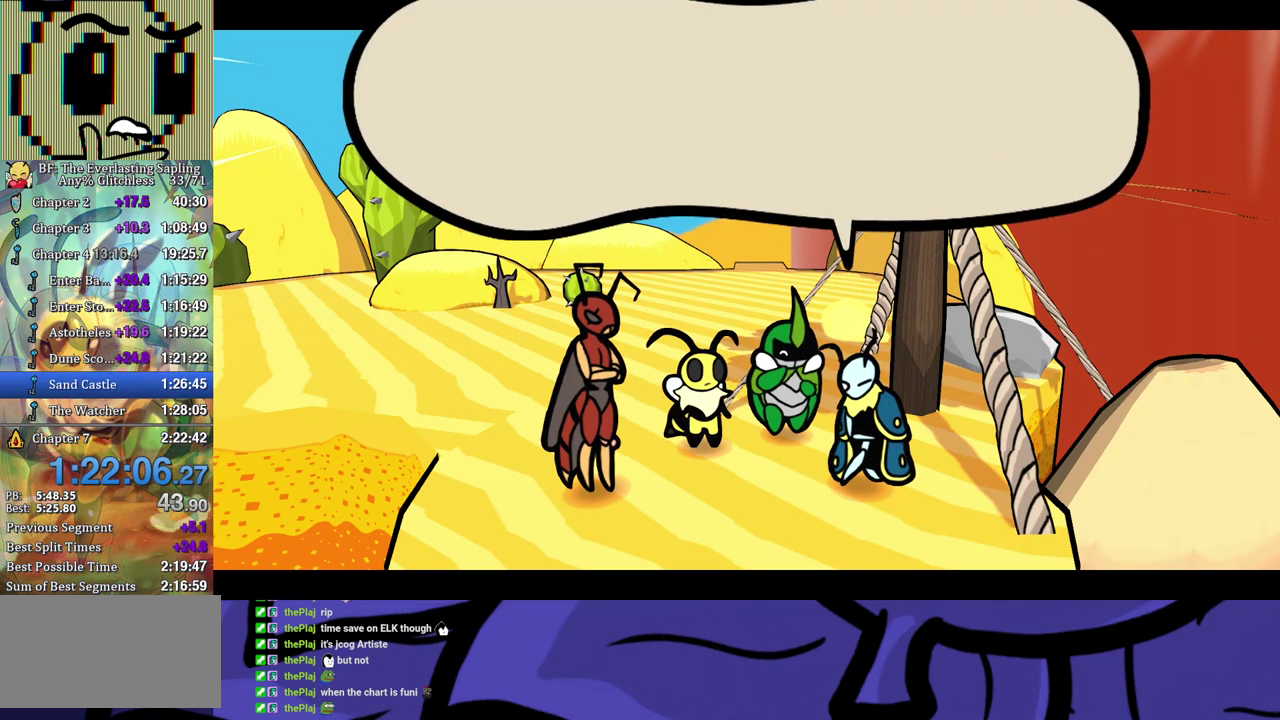
{"buttons": ["B"], "left_stick": "center", "events": []}
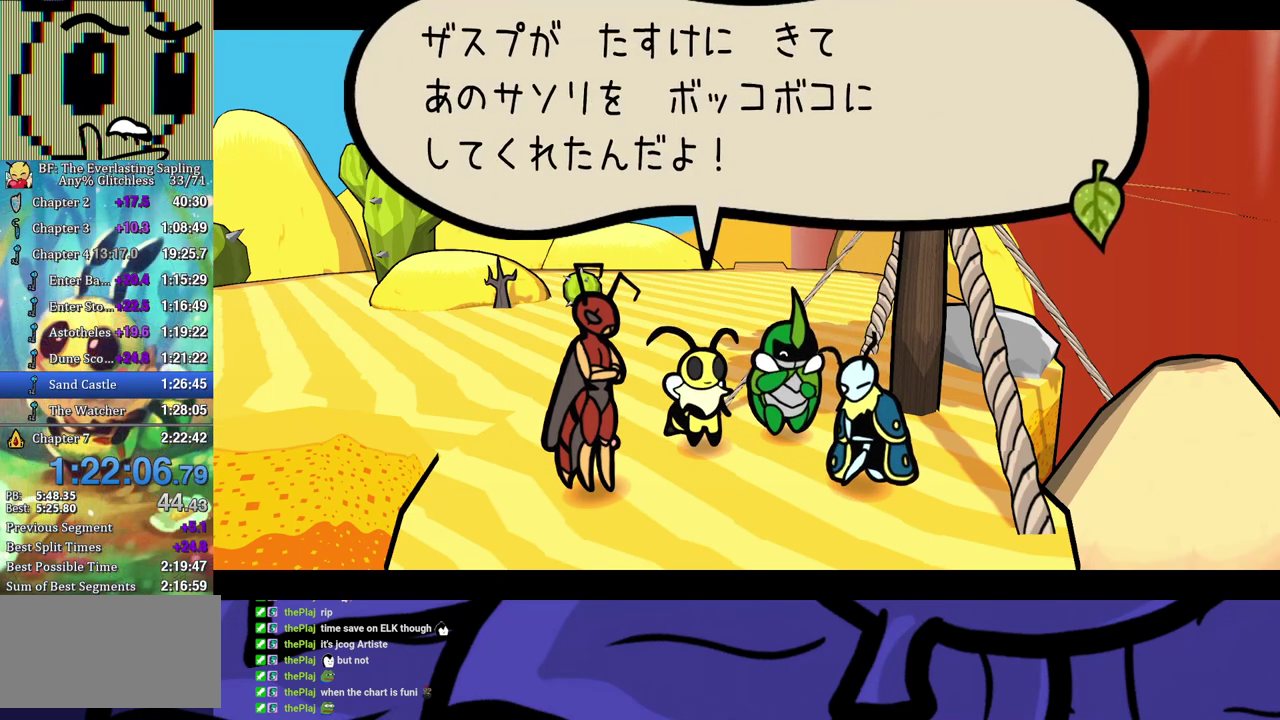
{"buttons": ["B"], "left_stick": "center", "events": []}
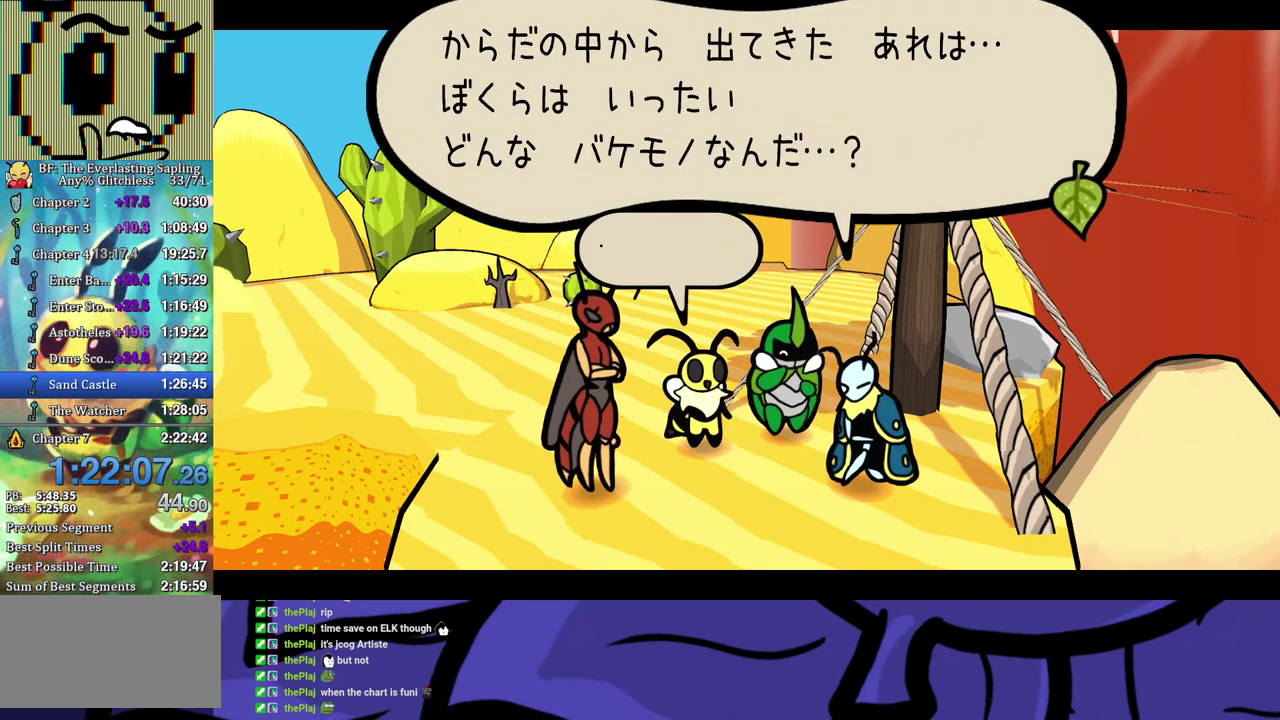
{"buttons": ["B"], "left_stick": "center", "events": []}
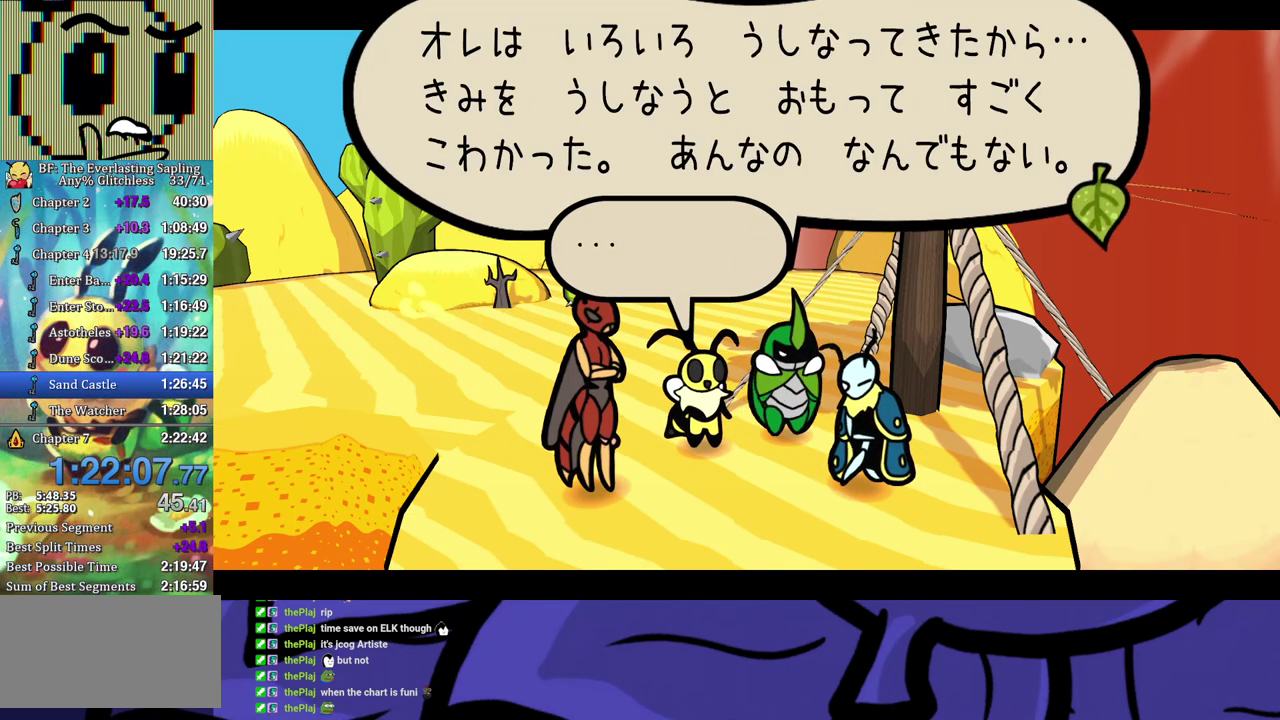
{"buttons": ["B"], "left_stick": "center", "events": []}
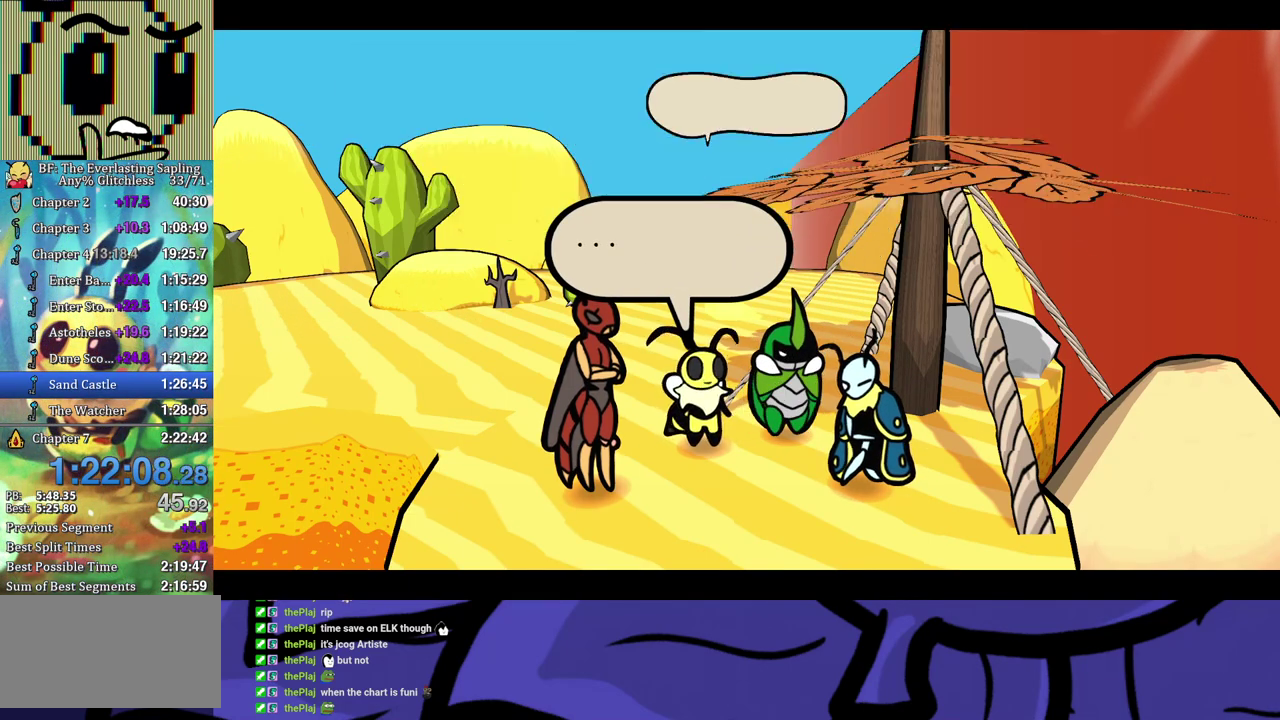
{"buttons": ["B"], "left_stick": "center", "events": []}
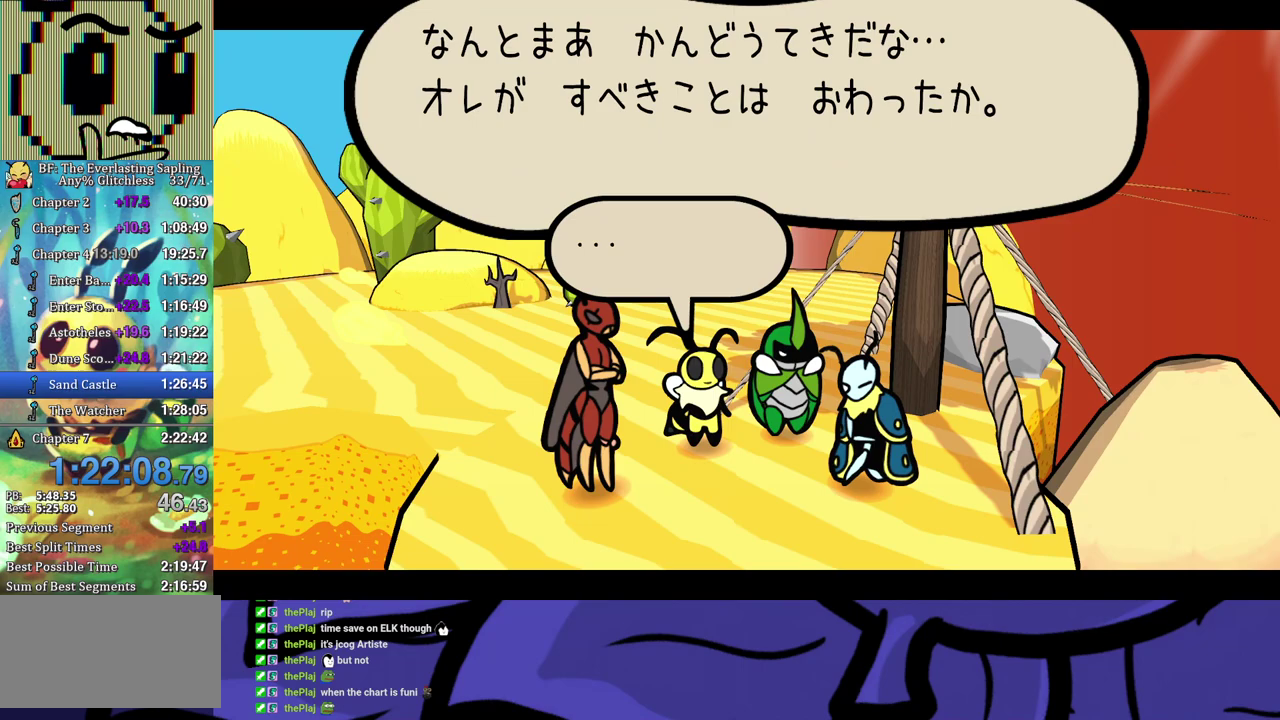
{"buttons": ["B"], "left_stick": "center", "events": []}
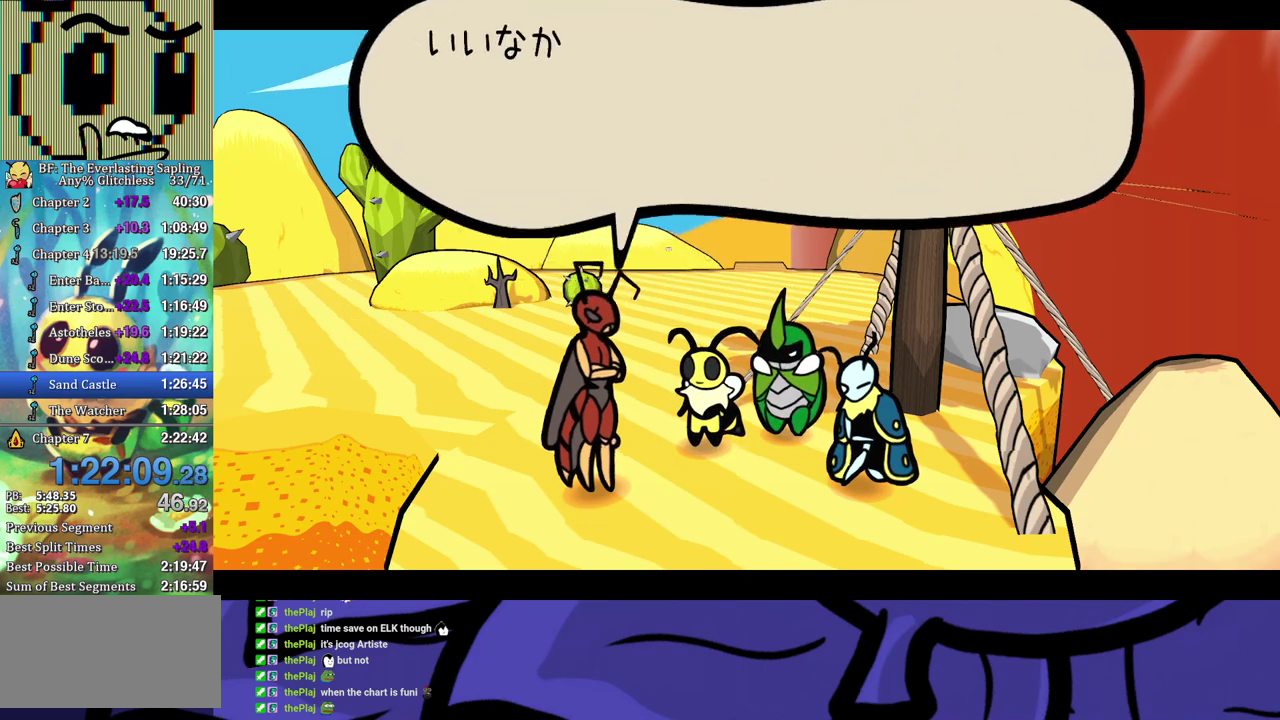
{"buttons": ["B"], "left_stick": "center", "events": []}
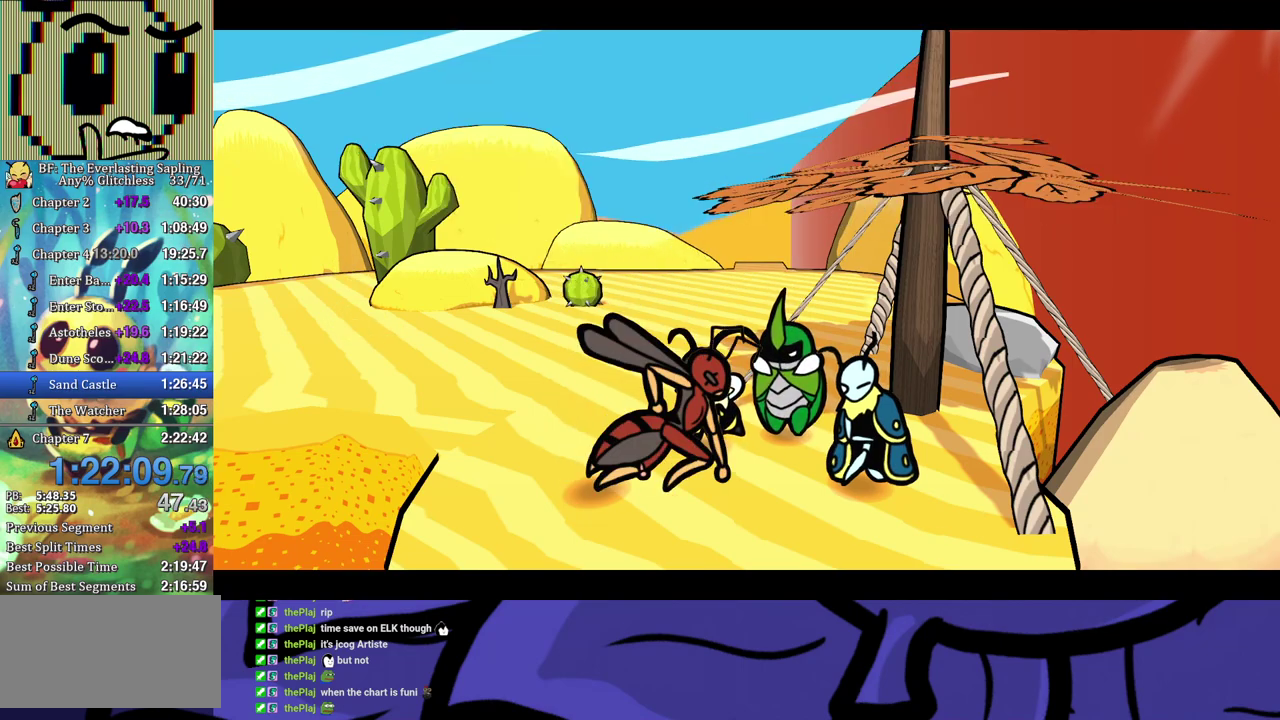
{"buttons": ["B"], "left_stick": "center", "events": []}
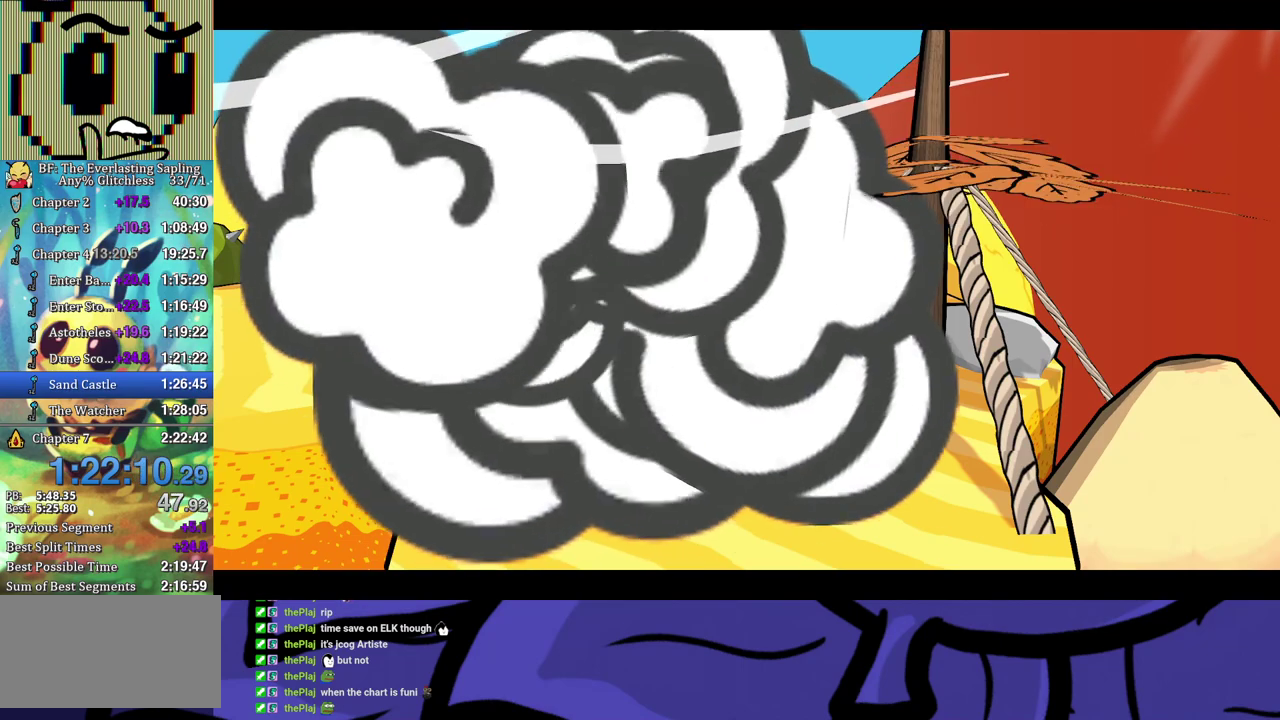
{"buttons": ["B"], "left_stick": "center", "events": []}
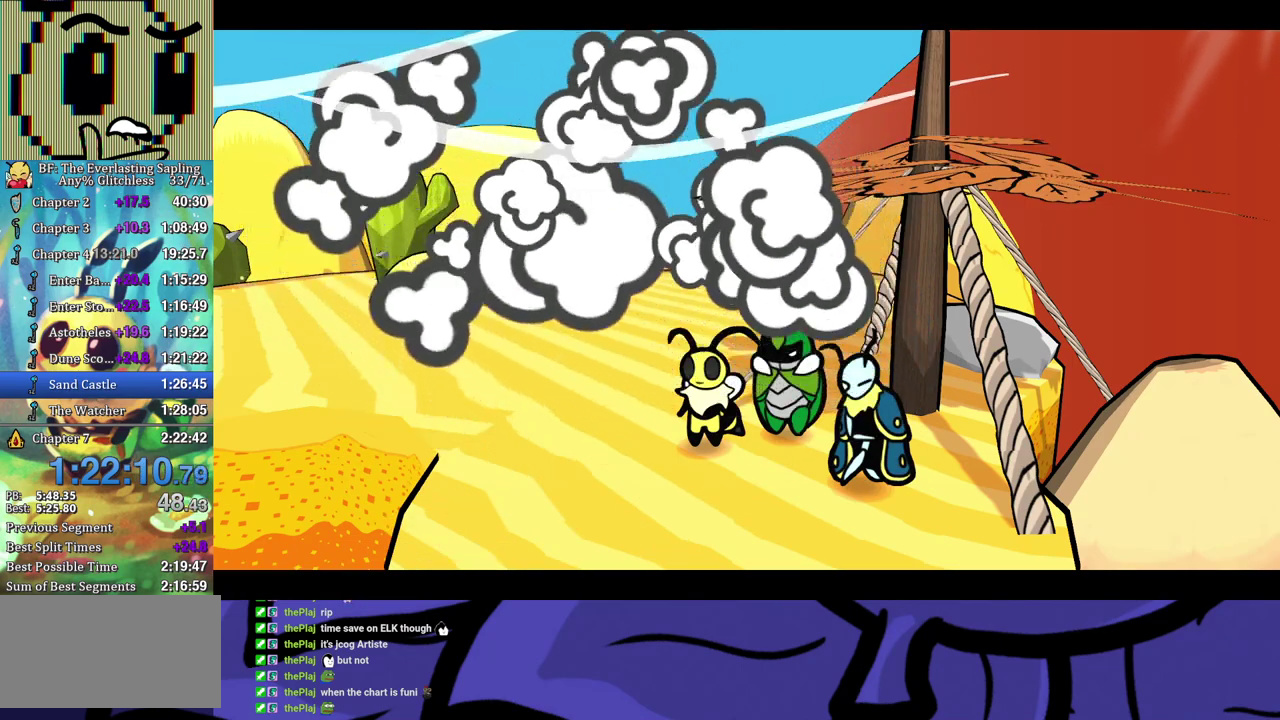
{"buttons": ["B"], "left_stick": "center", "events": []}
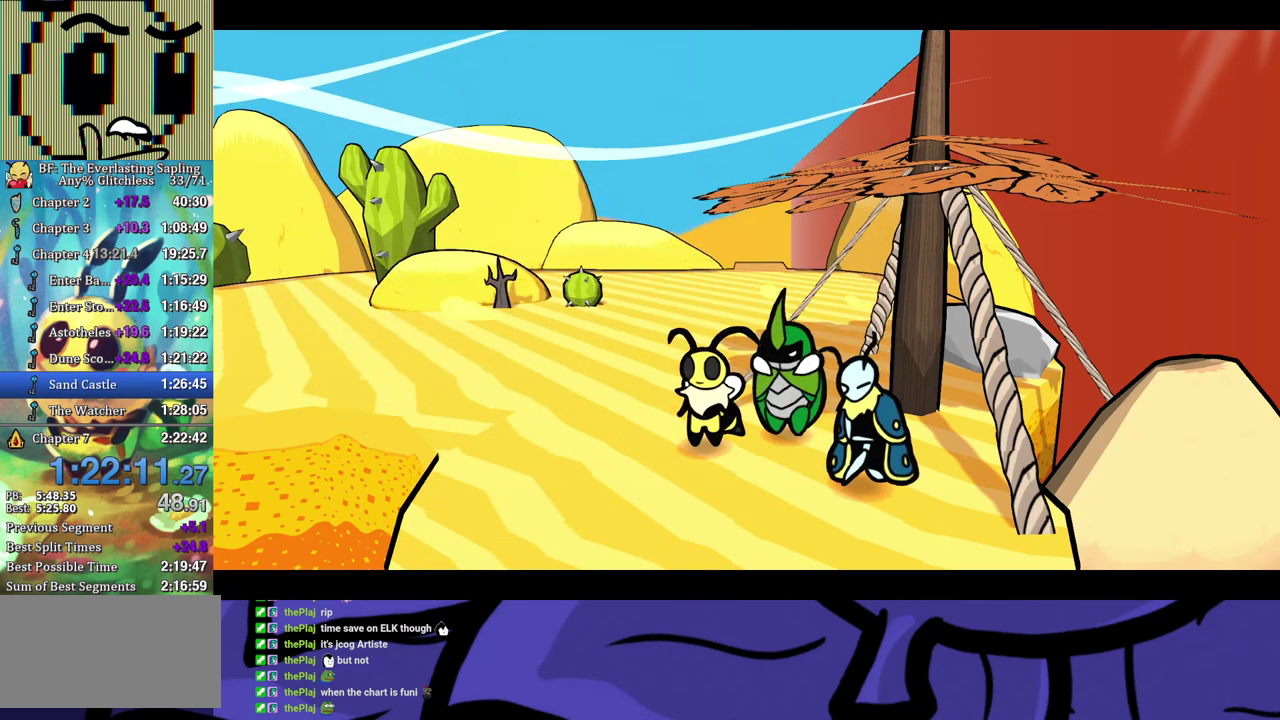
{"buttons": ["B"], "left_stick": "center", "events": []}
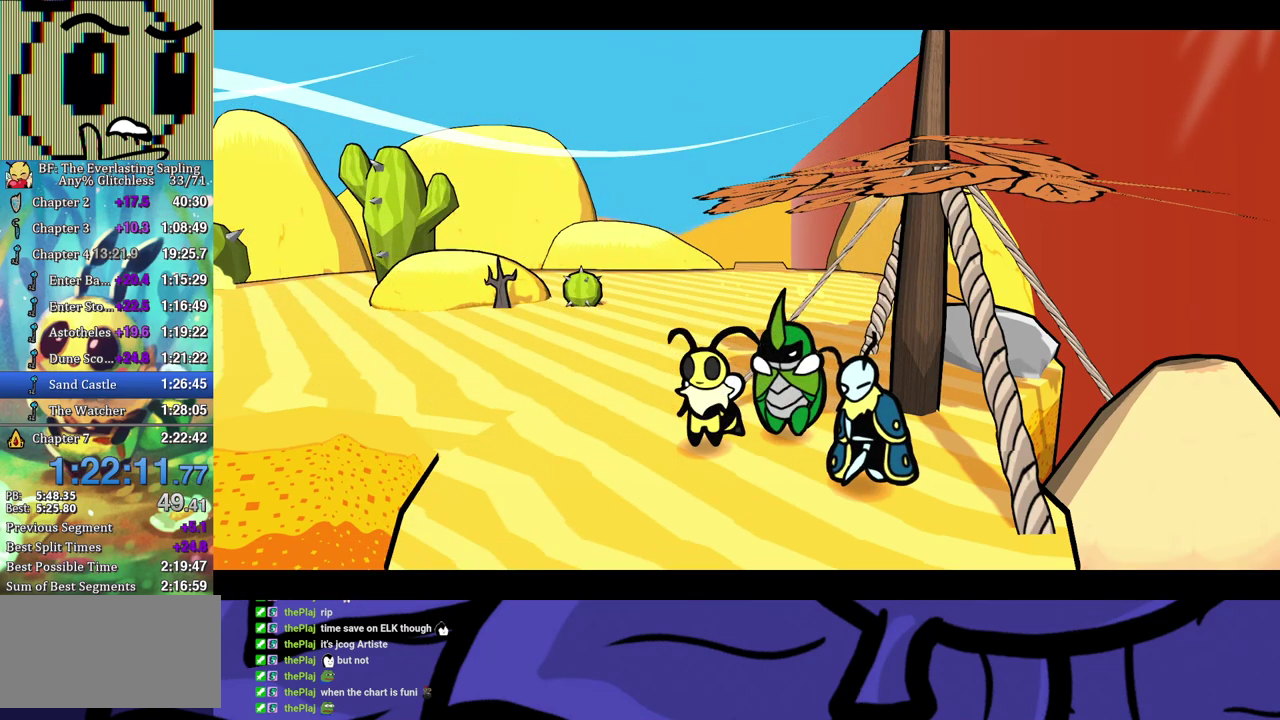
{"buttons": ["B"], "left_stick": "center", "events": []}
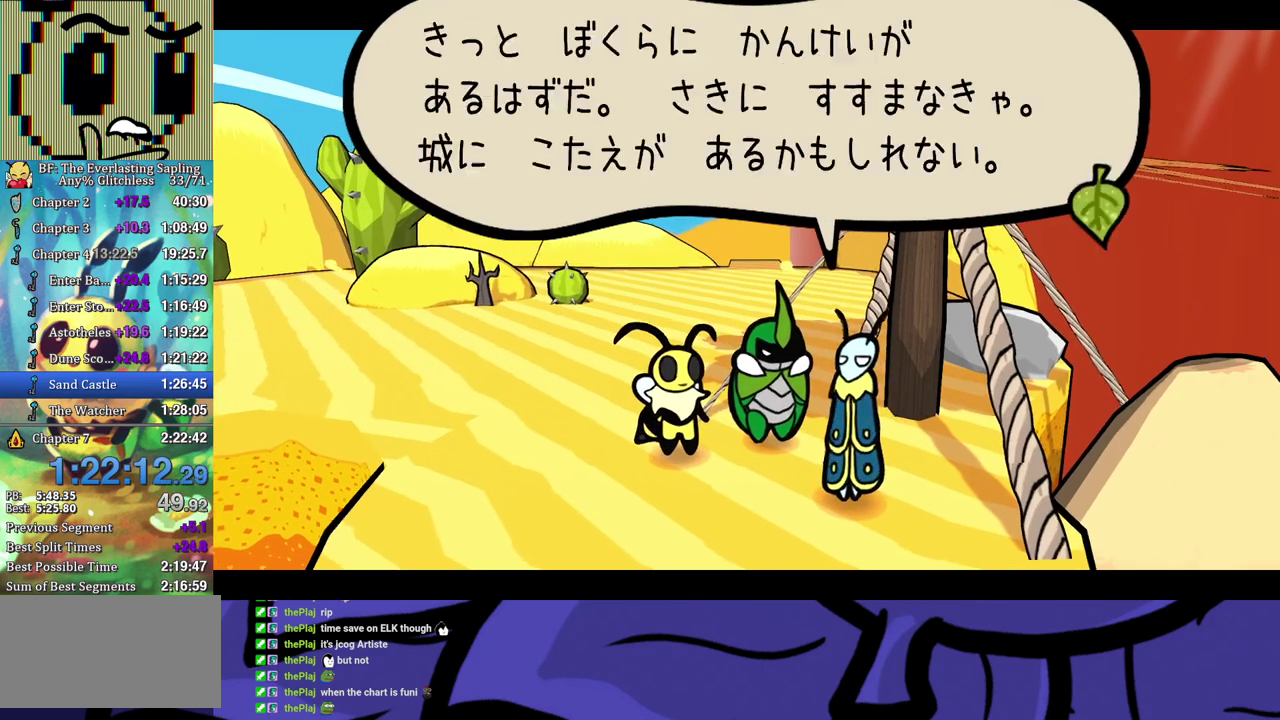
{"buttons": ["B"], "left_stick": "center", "events": []}
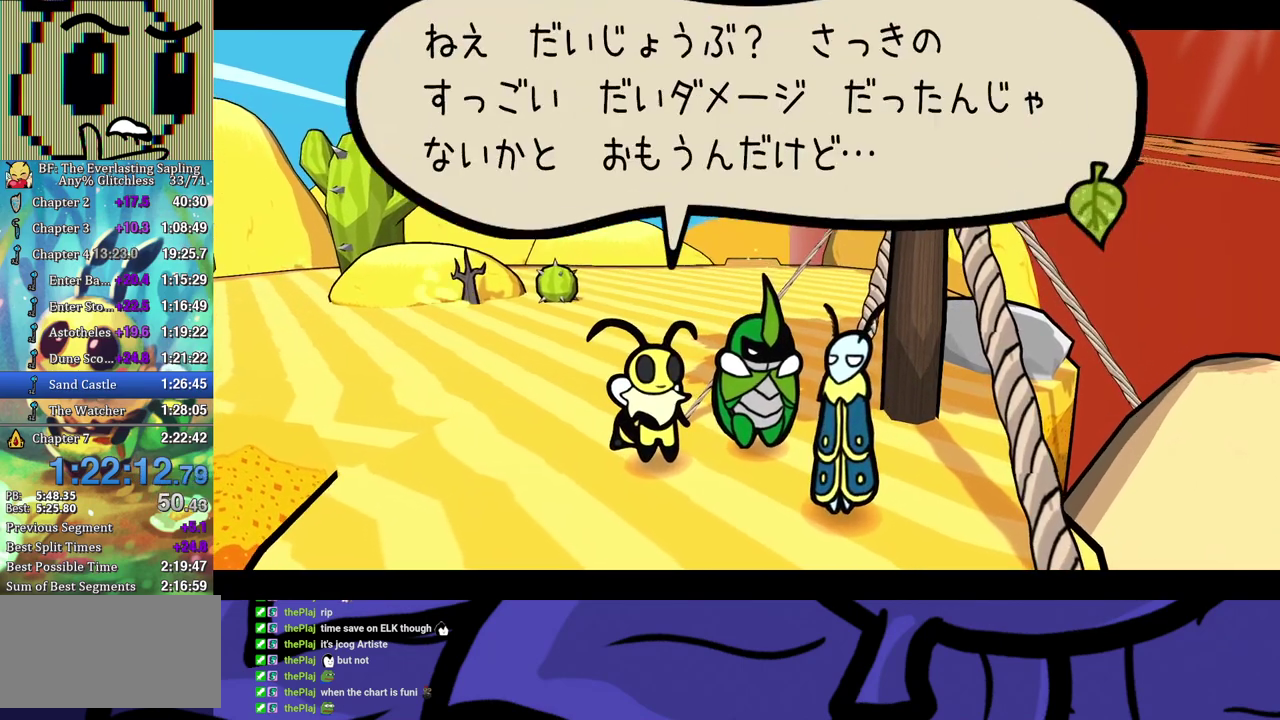
{"buttons": ["B"], "left_stick": "center", "events": []}
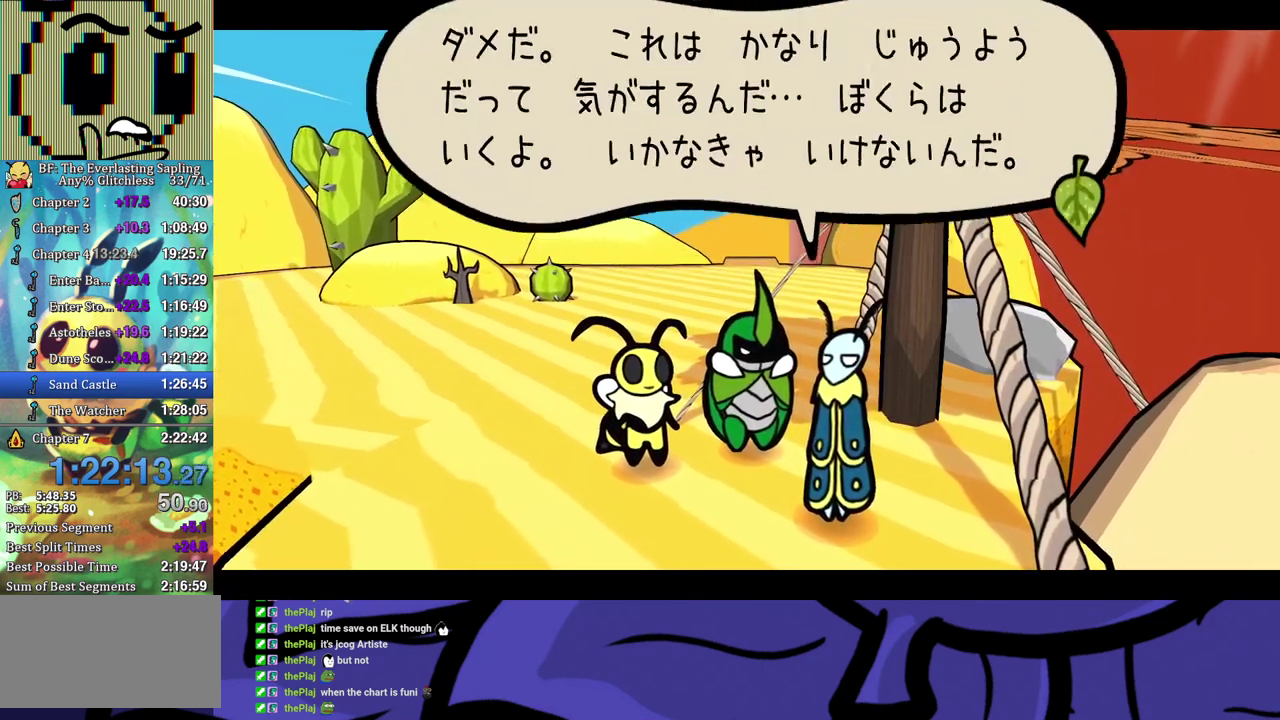
{"buttons": ["B"], "left_stick": "up", "events": [[483, "left_stick", "up"]]}
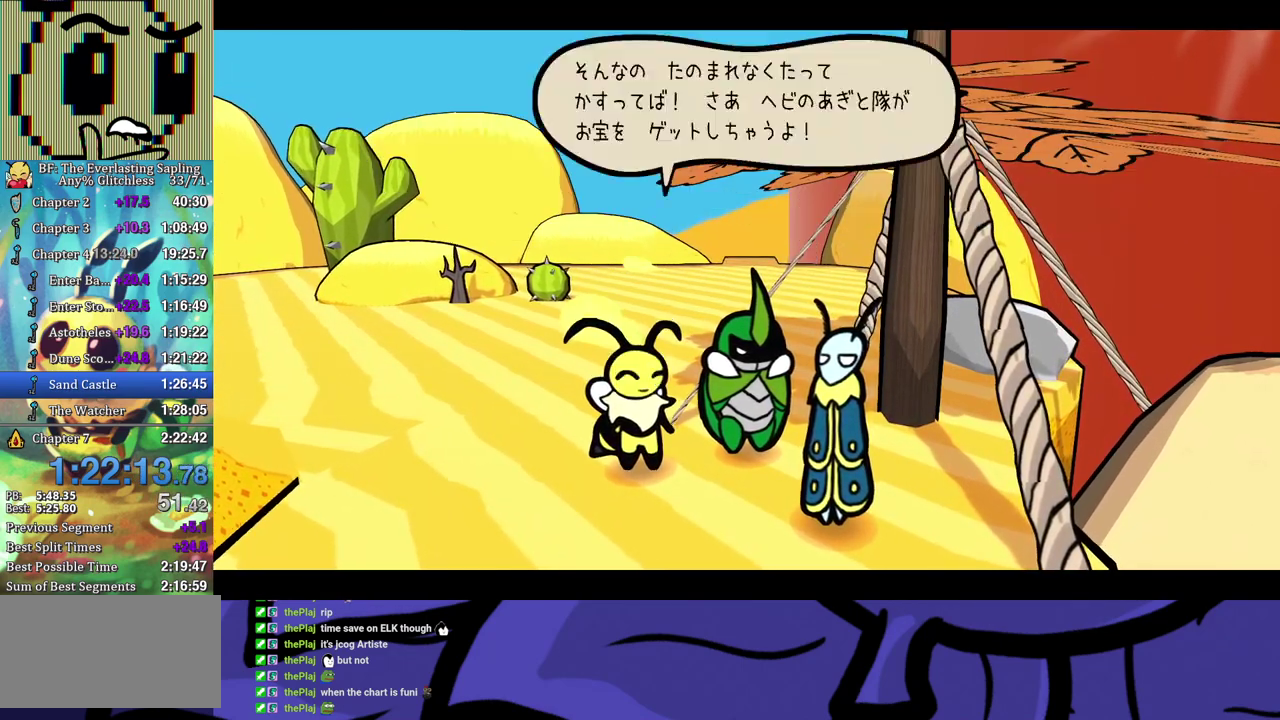
{"buttons": ["B"], "left_stick": "up", "events": []}
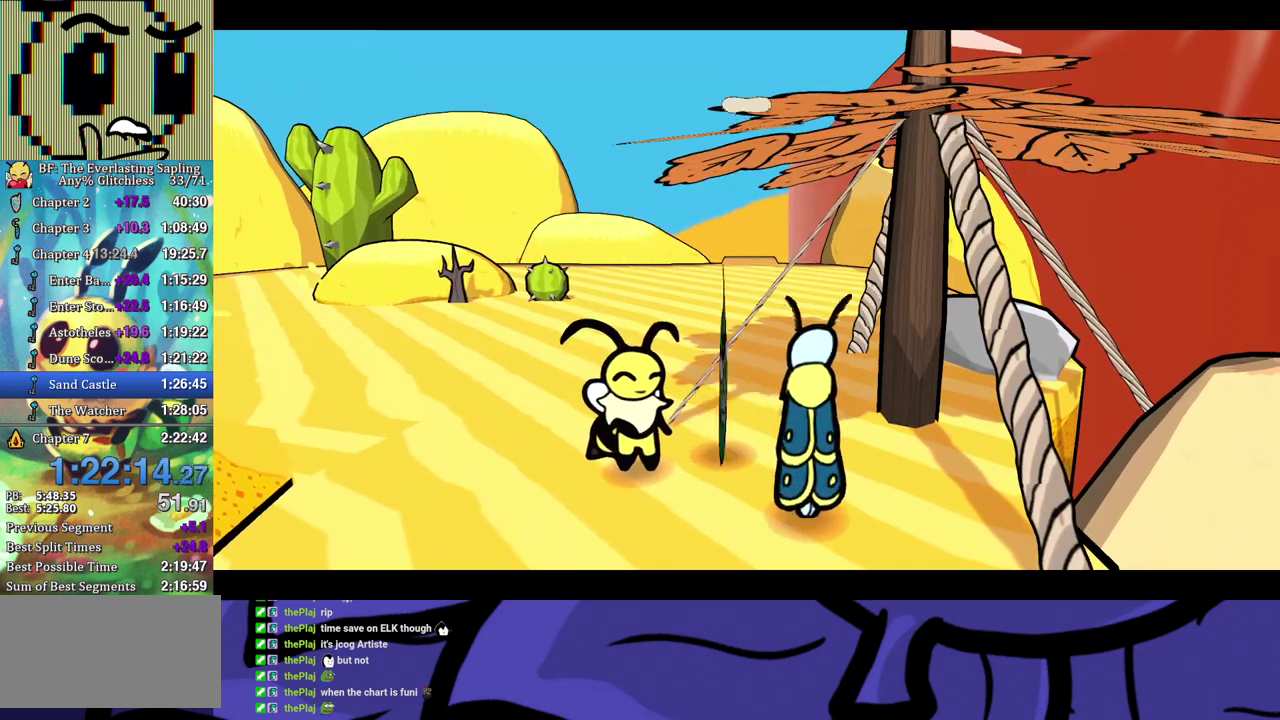
{"buttons": [], "left_stick": "up", "events": [[350, "B", "up"]]}
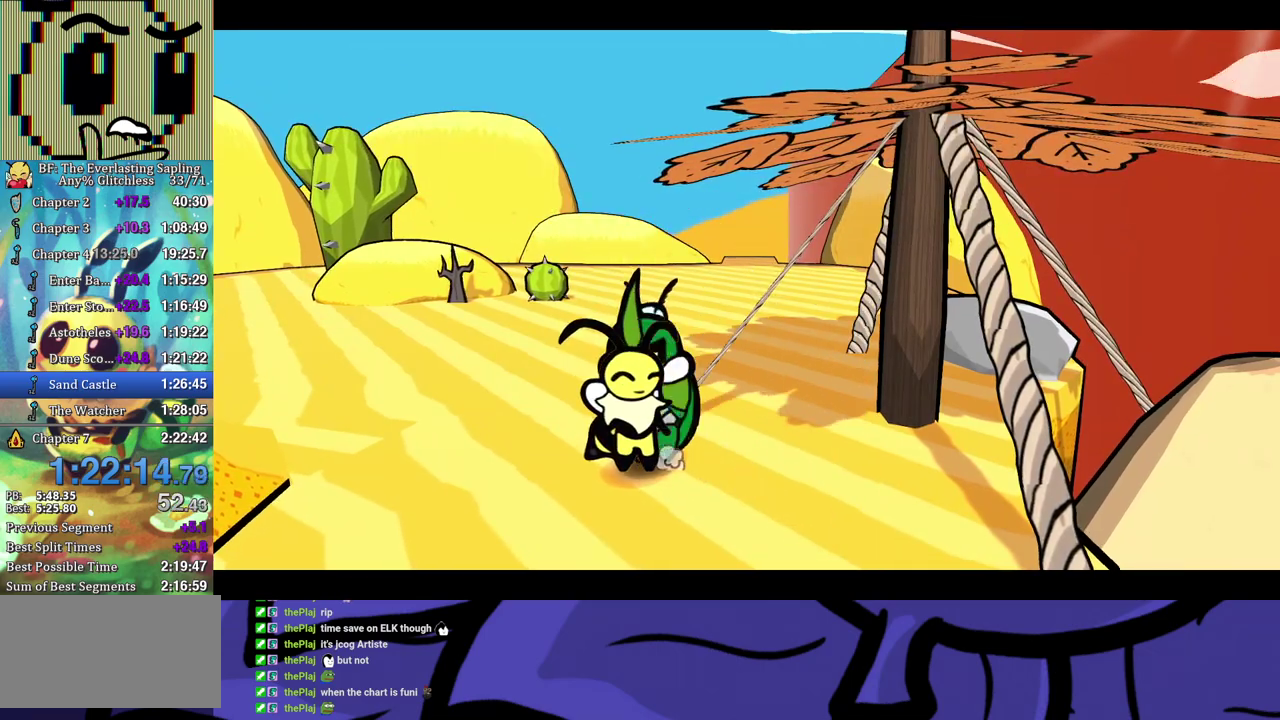
{"buttons": [], "left_stick": "up", "events": [[167, "X", "down"], [233, "X", "up"]]}
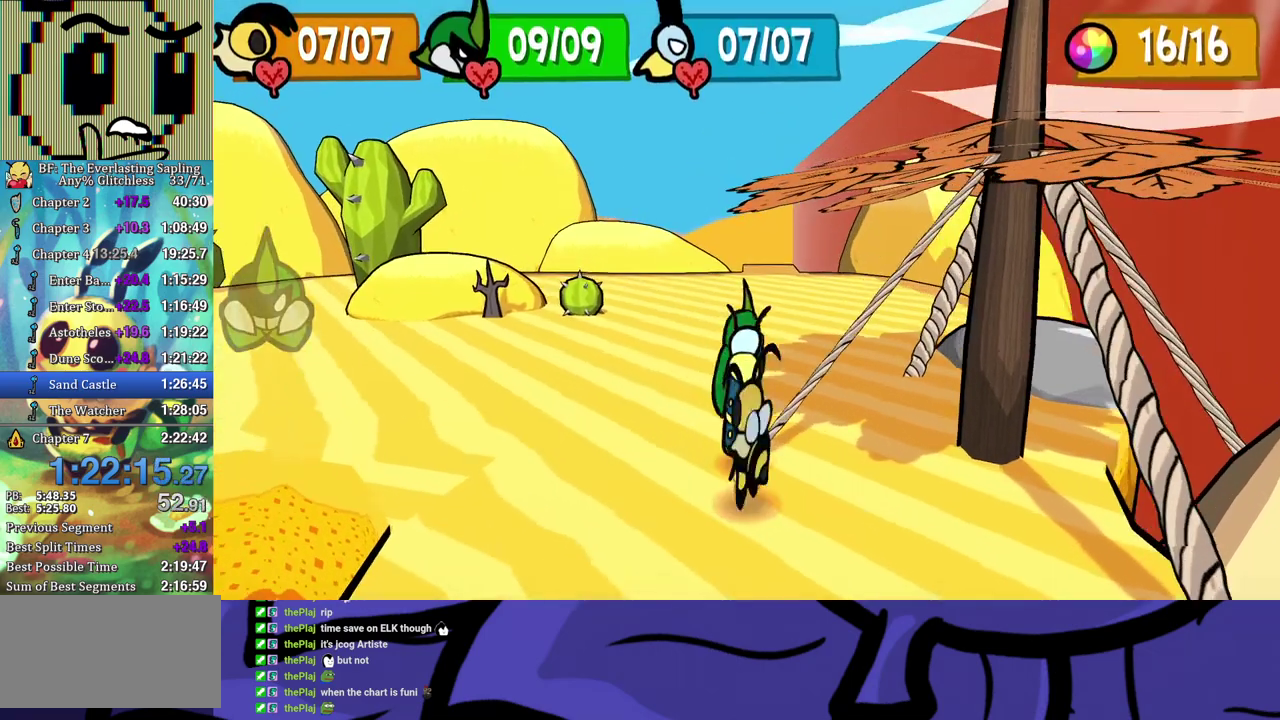
{"buttons": [], "left_stick": "up", "events": [[67, "B", "down"], [117, "B", "up"]]}
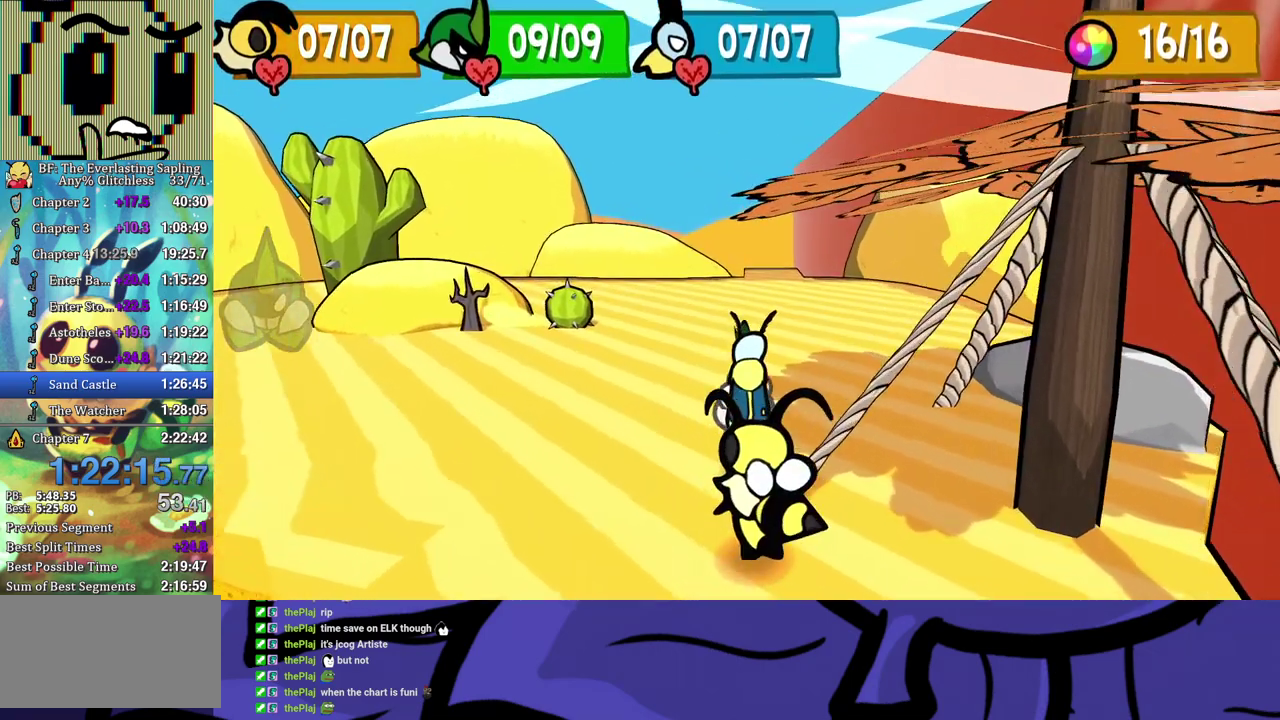
{"buttons": [], "left_stick": "up", "events": []}
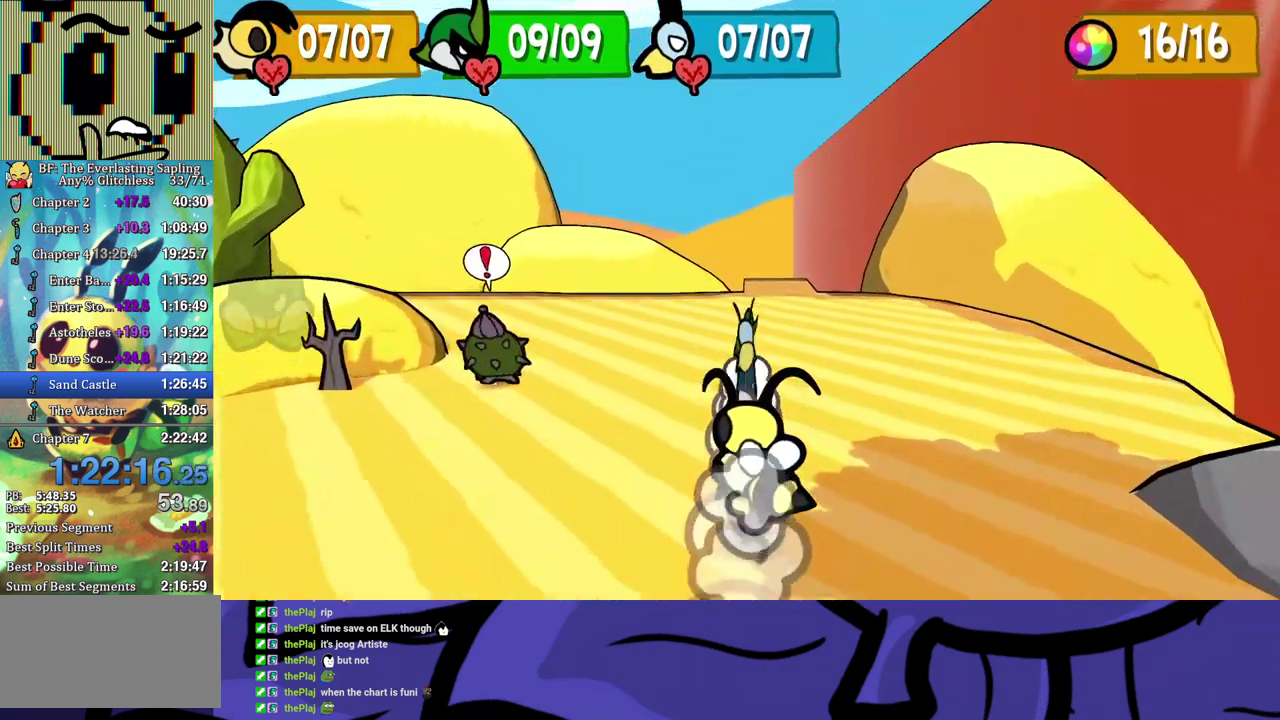
{"buttons": [], "left_stick": "up", "events": []}
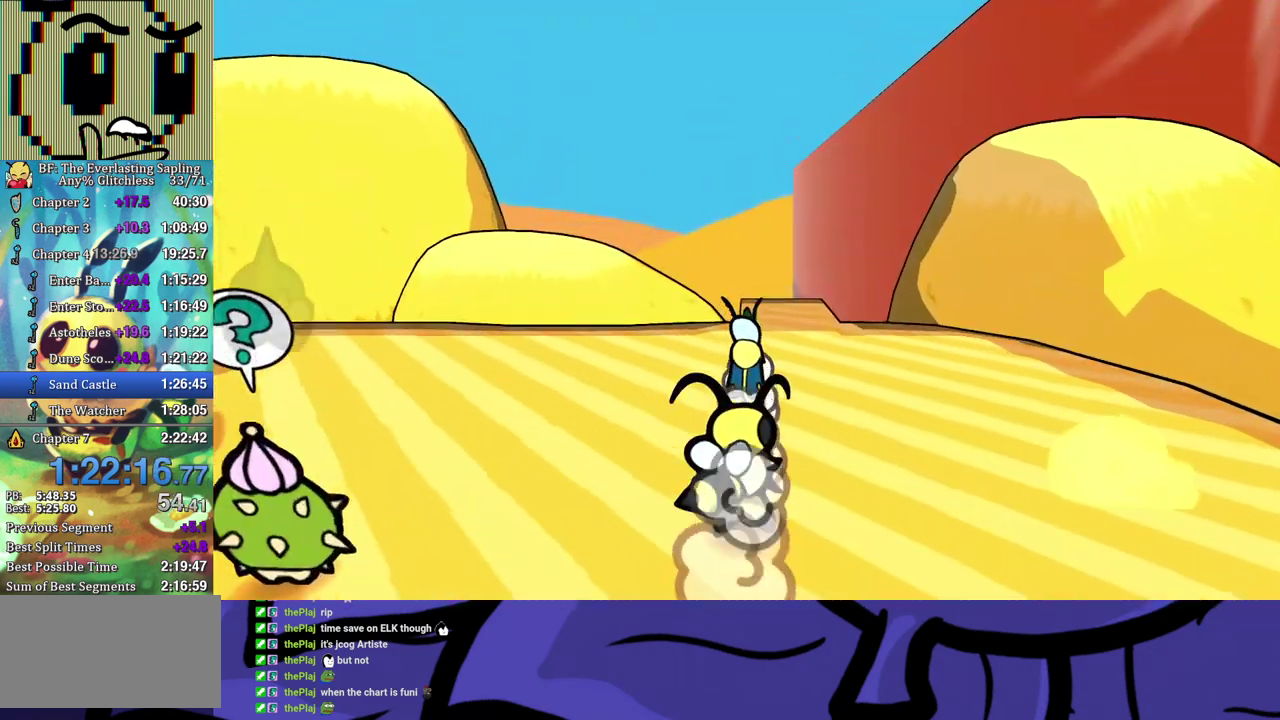
{"buttons": [], "left_stick": "up", "events": []}
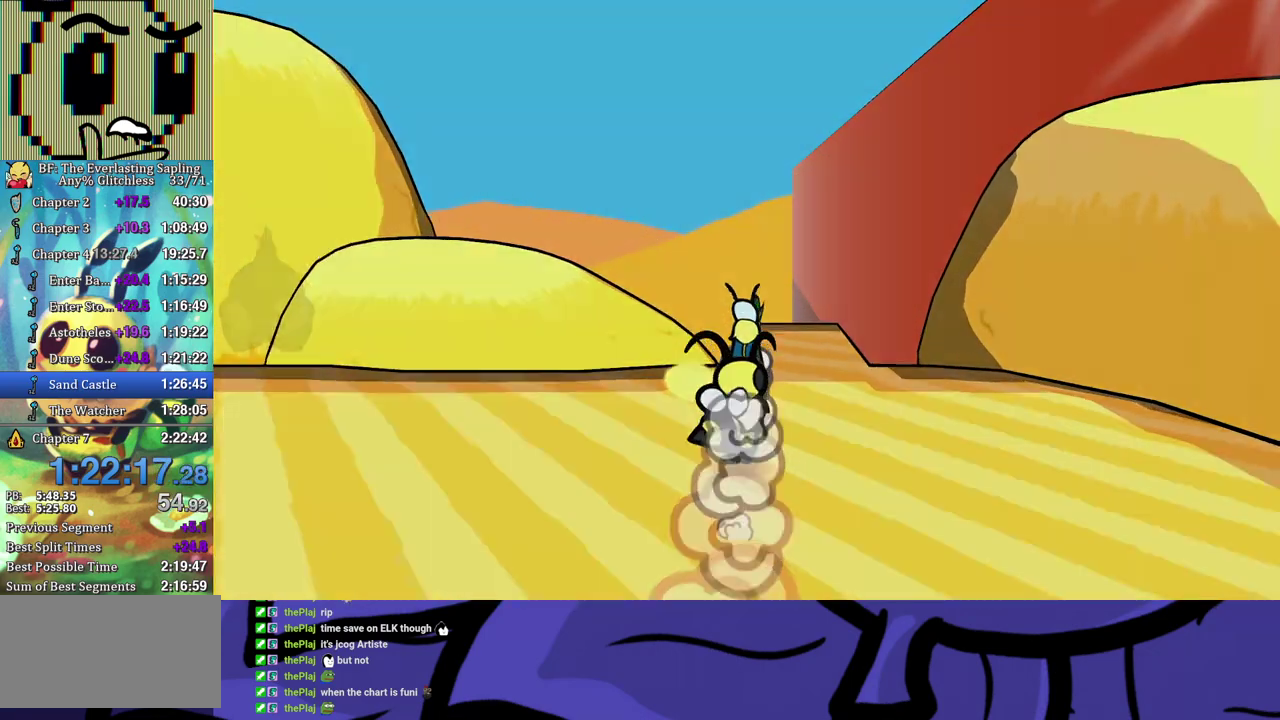
{"buttons": [], "left_stick": "center", "events": [[300, "left_stick", "center"]]}